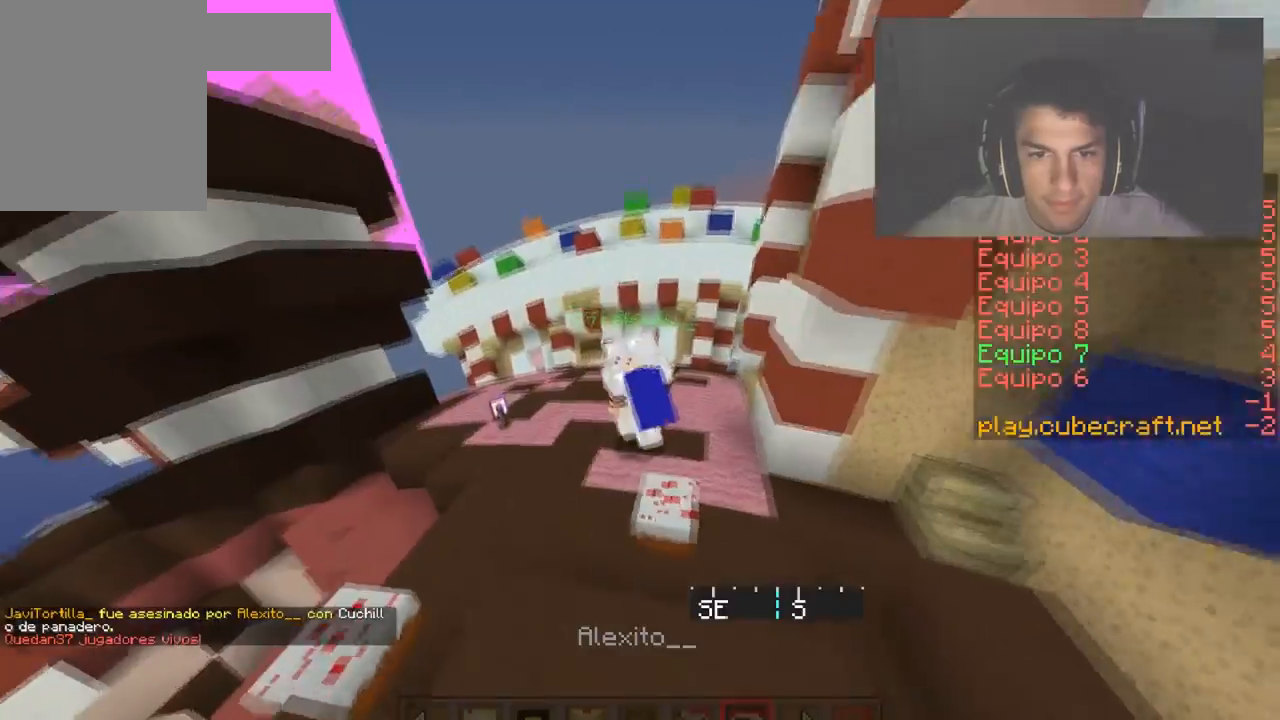
Gameplay with keyboard and mouse; each line is a JSON object with the keys and mouse buttons held at the frame after it. "events" lists presses ("down") and releases ("up") of "a", "d", "s", "w", "mouse_left" and "mouse_right" between this image and that frame as [ms after this image, input, new state], when the widget could be followed in between. "mouse_left", "mouse_right" = the "left", "right" buttons of the "mouse" list. No other keys are recorded. Fast repeated clicks can show as one long hold. Mouse movement is not recorded.
{"keys": ["a"], "mouse": [], "events": [[150, "a", "up"], [300, "w", "up"], [500, "a", "down"]]}
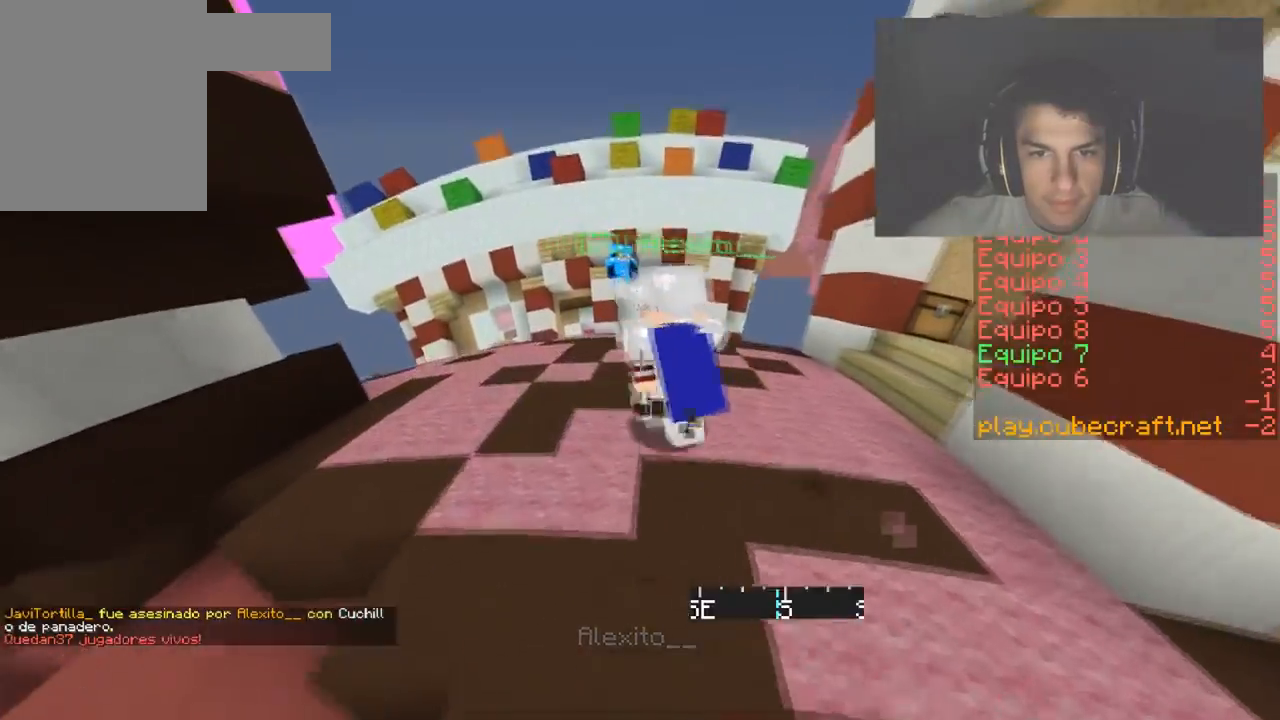
{"keys": [], "mouse": [], "events": [[250, "w", "down"], [451, "a", "up"], [451, "w", "up"]]}
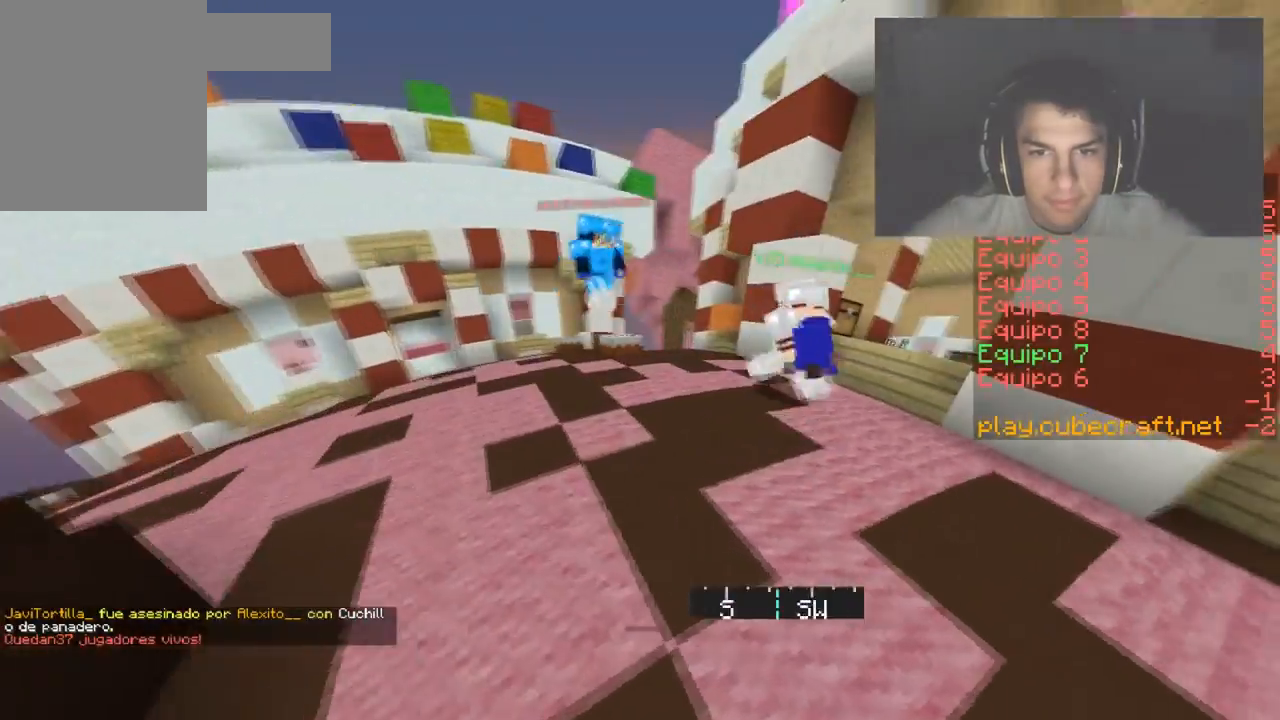
{"keys": ["w"], "mouse": [], "events": [[500, "w", "down"]]}
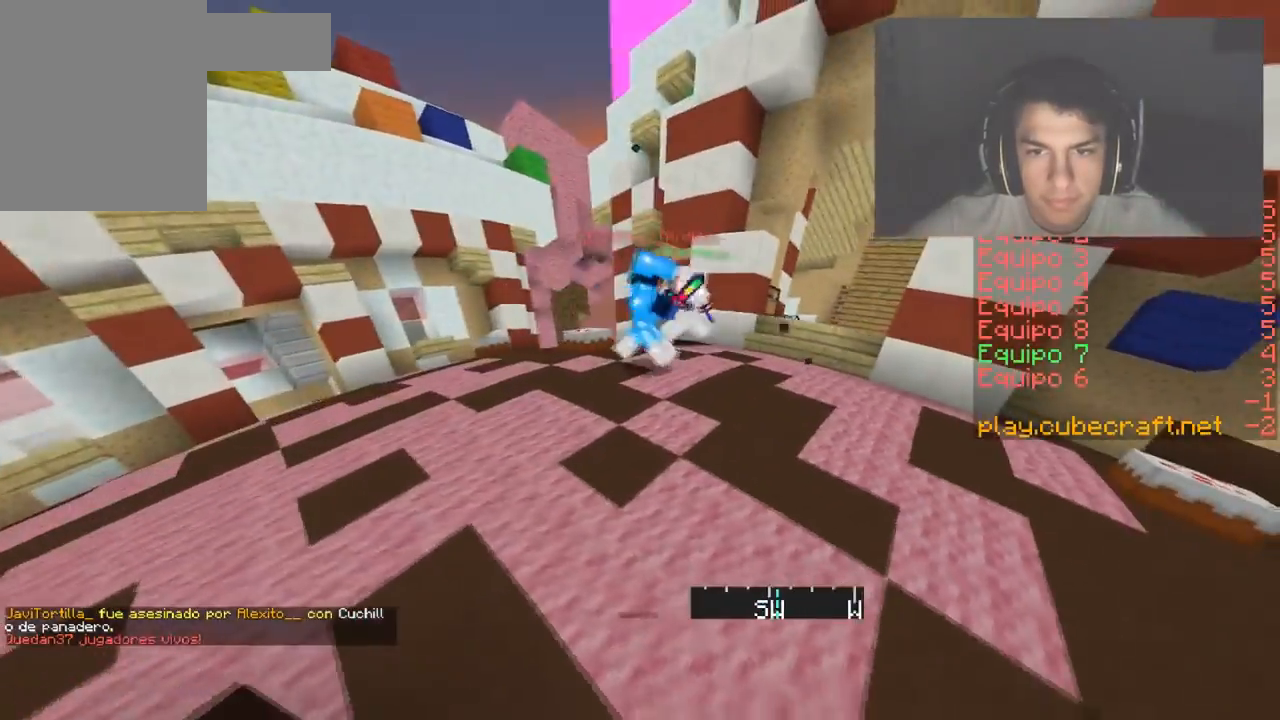
{"keys": [], "mouse": [], "events": [[200, "w", "up"]]}
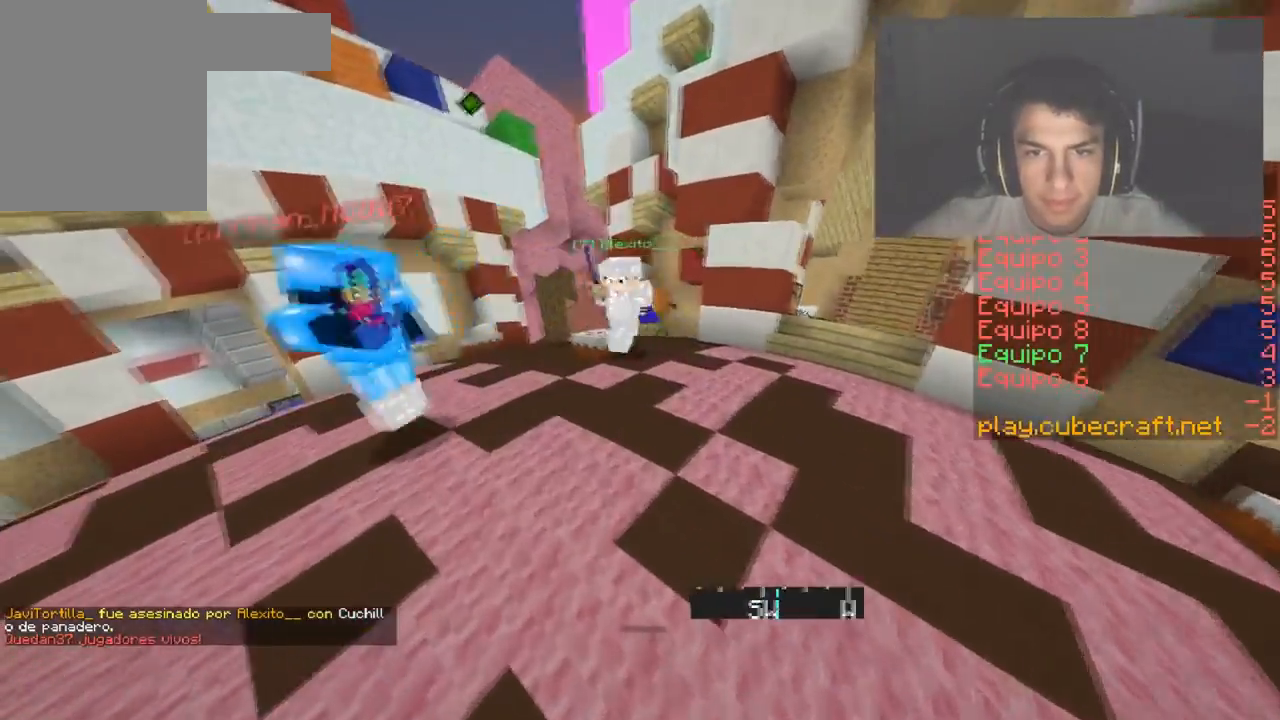
{"keys": ["a"], "mouse": [], "events": [[300, "a", "down"]]}
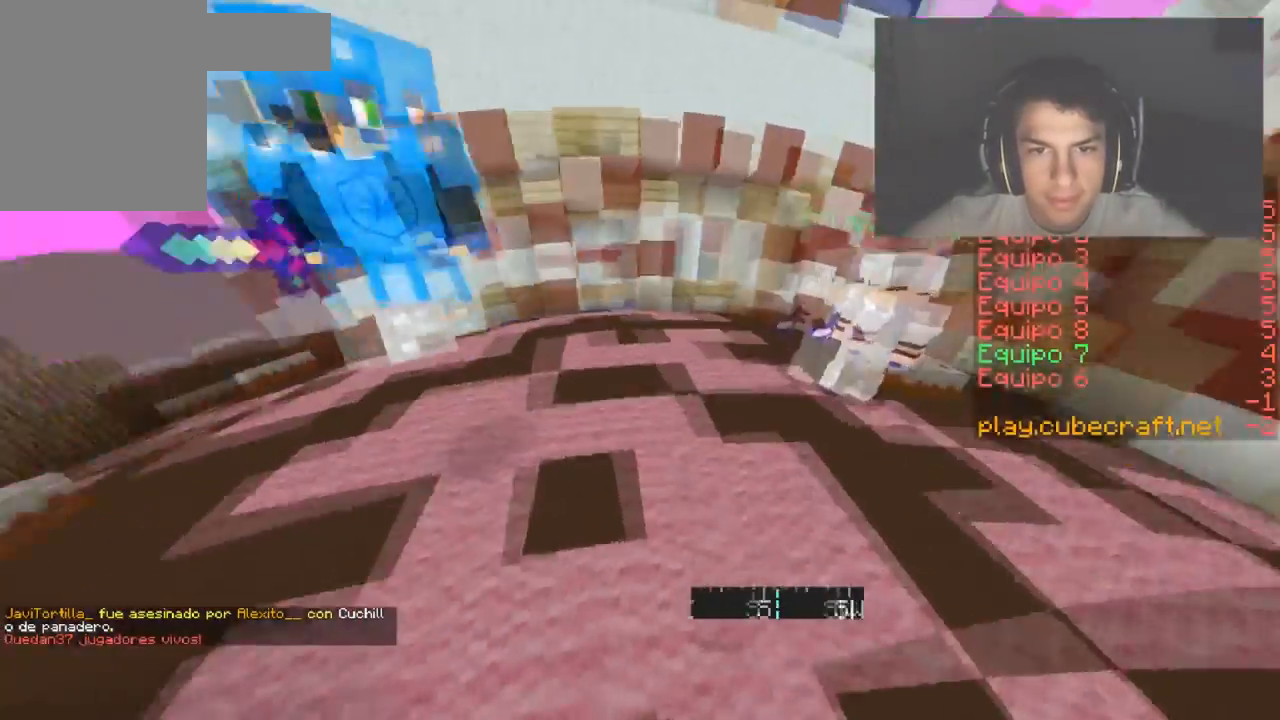
{"keys": ["s"], "mouse": [], "events": [[50, "a", "up"], [434, "s", "down"]]}
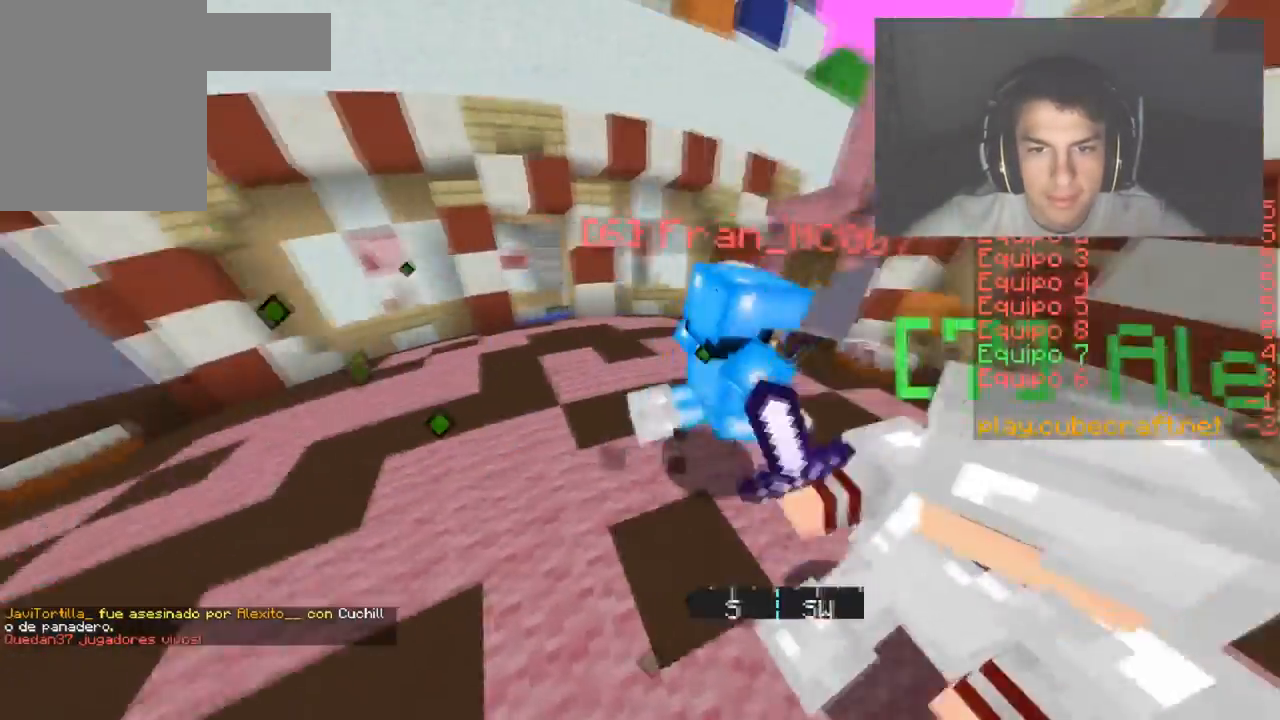
{"keys": ["a", "w"], "mouse": [], "events": [[150, "s", "up"], [400, "a", "down"], [450, "w", "down"]]}
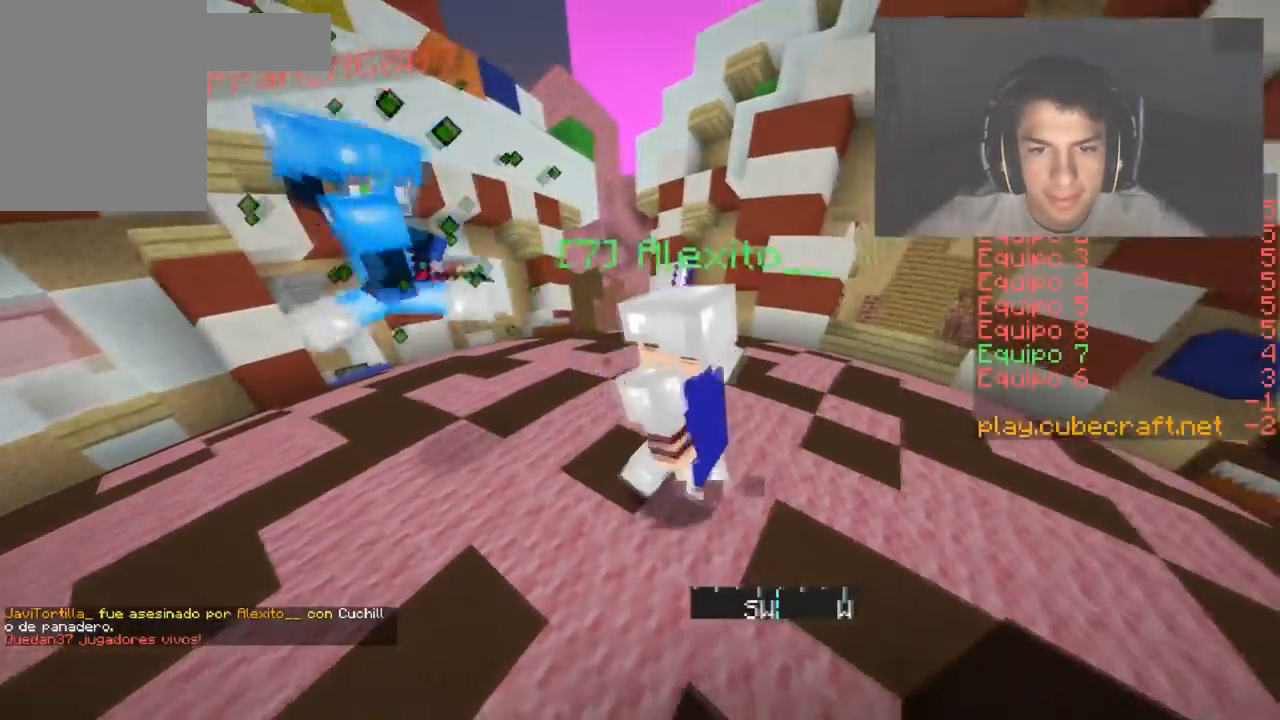
{"keys": [], "mouse": [], "events": [[100, "w", "up"], [250, "a", "up"]]}
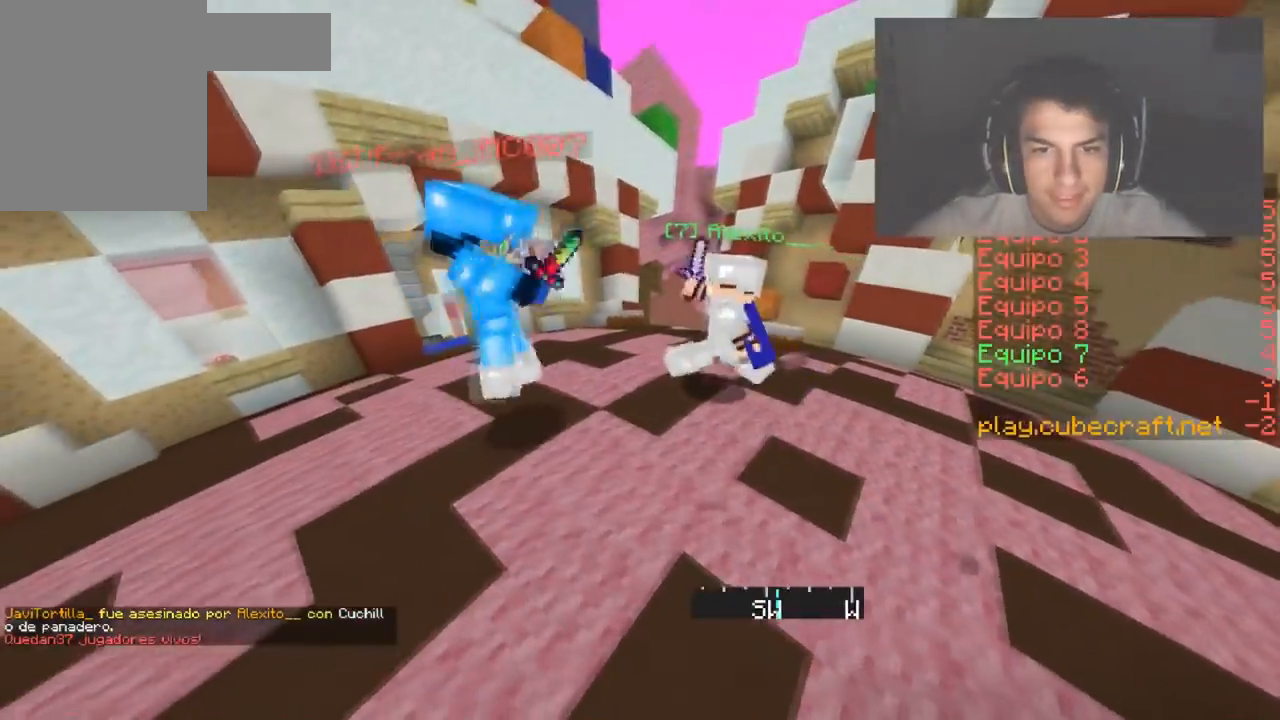
{"keys": [], "mouse": [], "events": []}
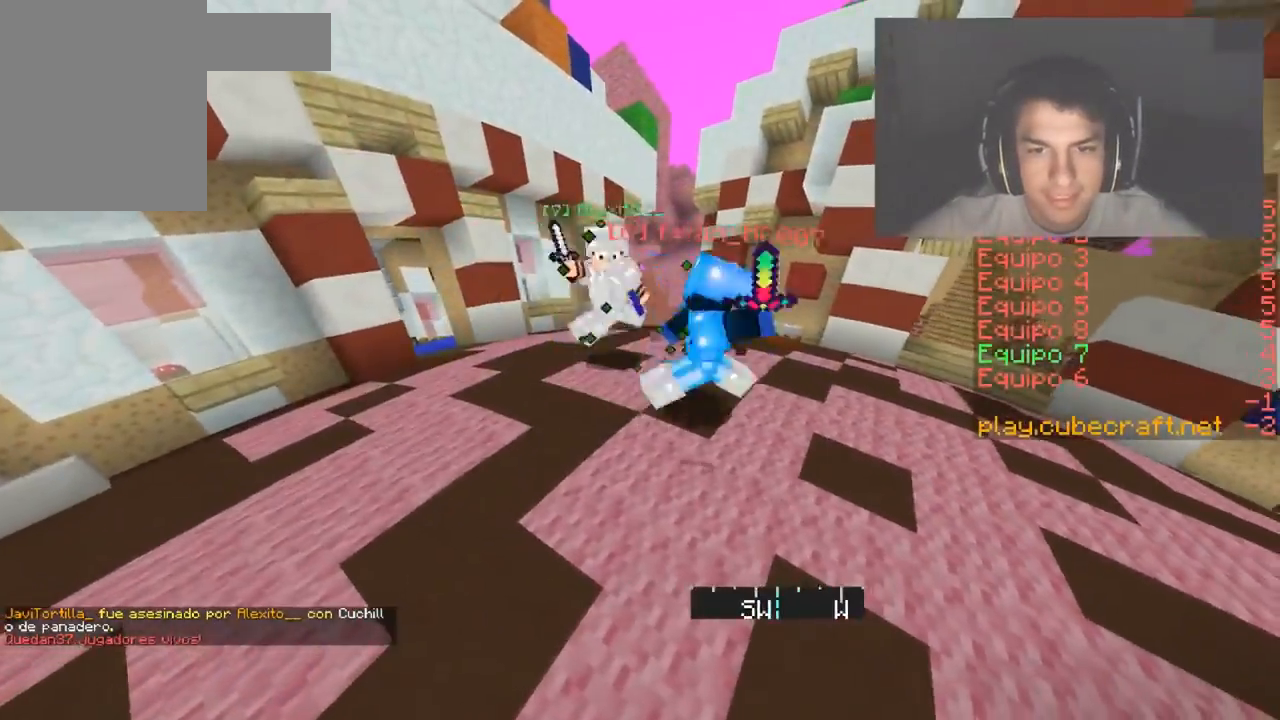
{"keys": [], "mouse": [], "events": []}
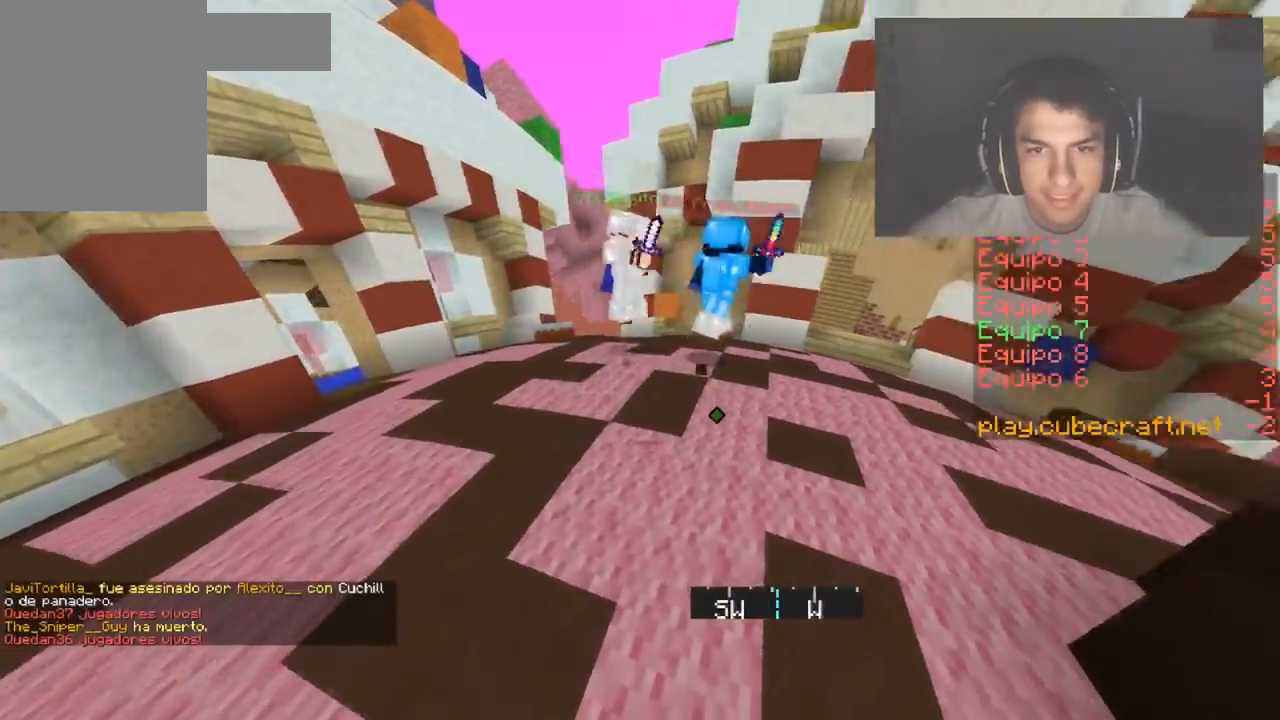
{"keys": [], "mouse": [], "events": [[116, "a", "down"], [166, "w", "down"], [317, "a", "up"], [367, "w", "up"]]}
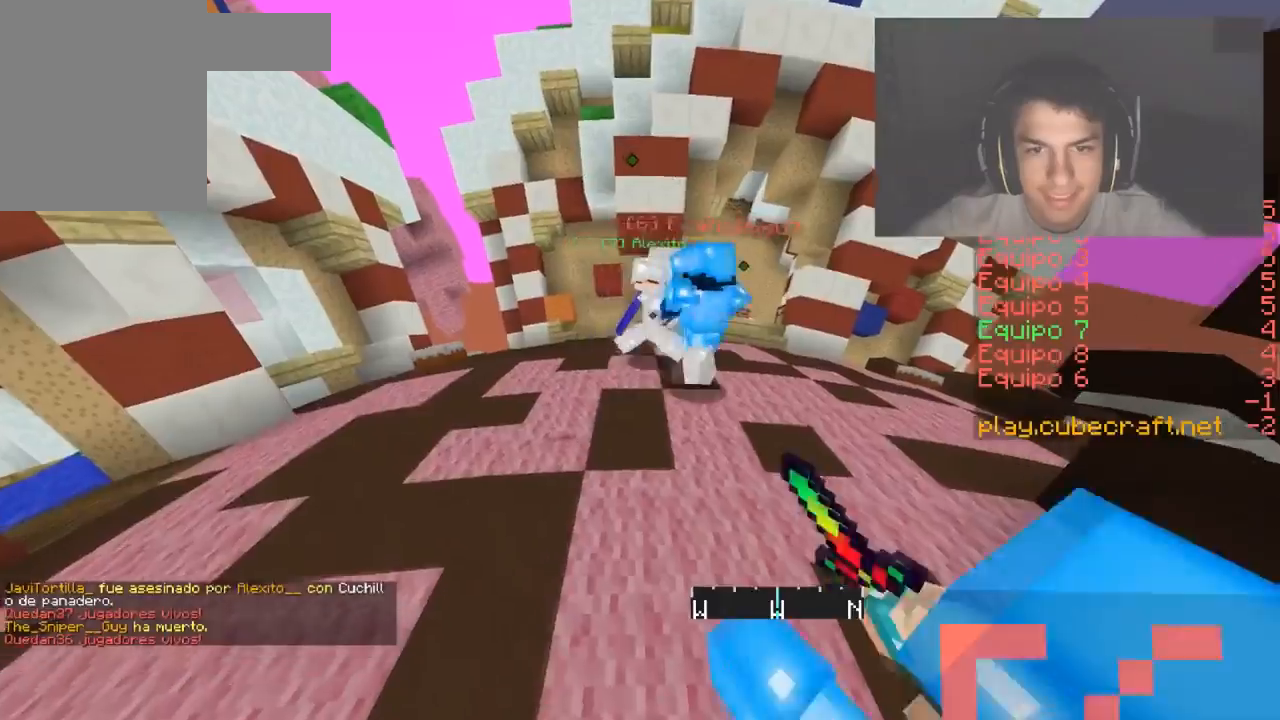
{"keys": [], "mouse": [], "events": [[67, "a", "down"], [67, "w", "down"], [267, "a", "up"], [267, "w", "up"]]}
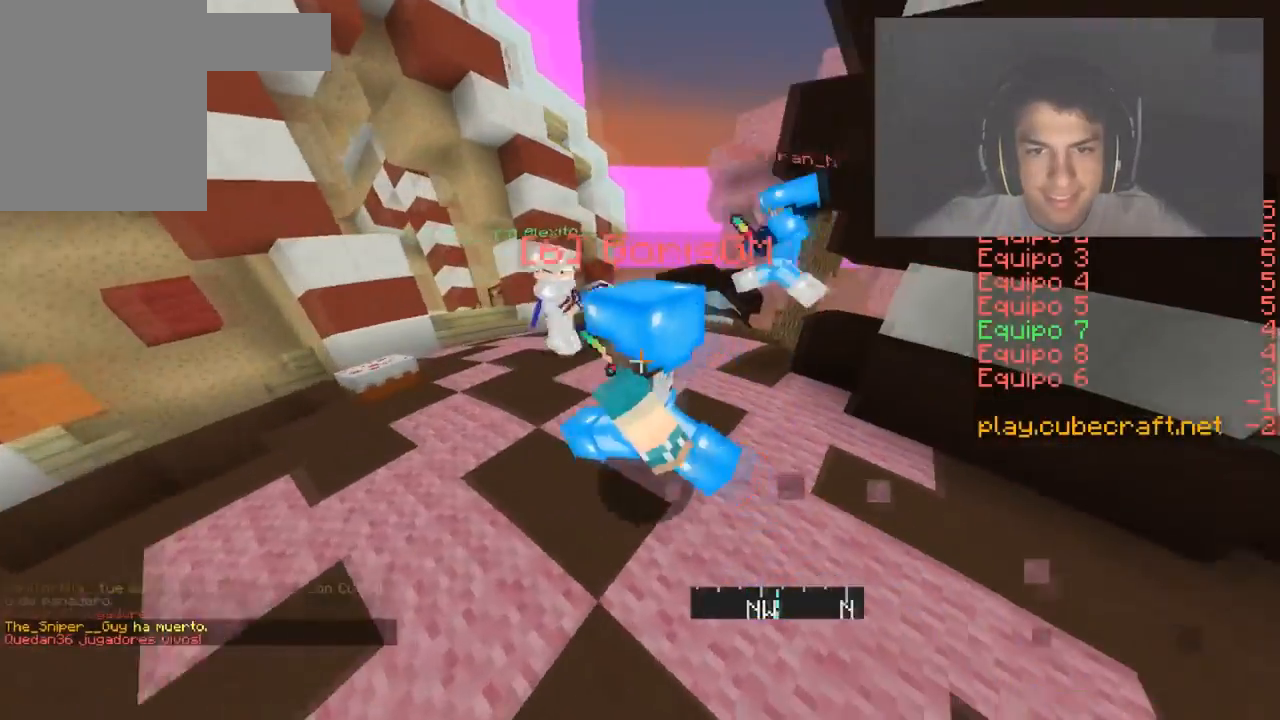
{"keys": [], "mouse": [], "events": []}
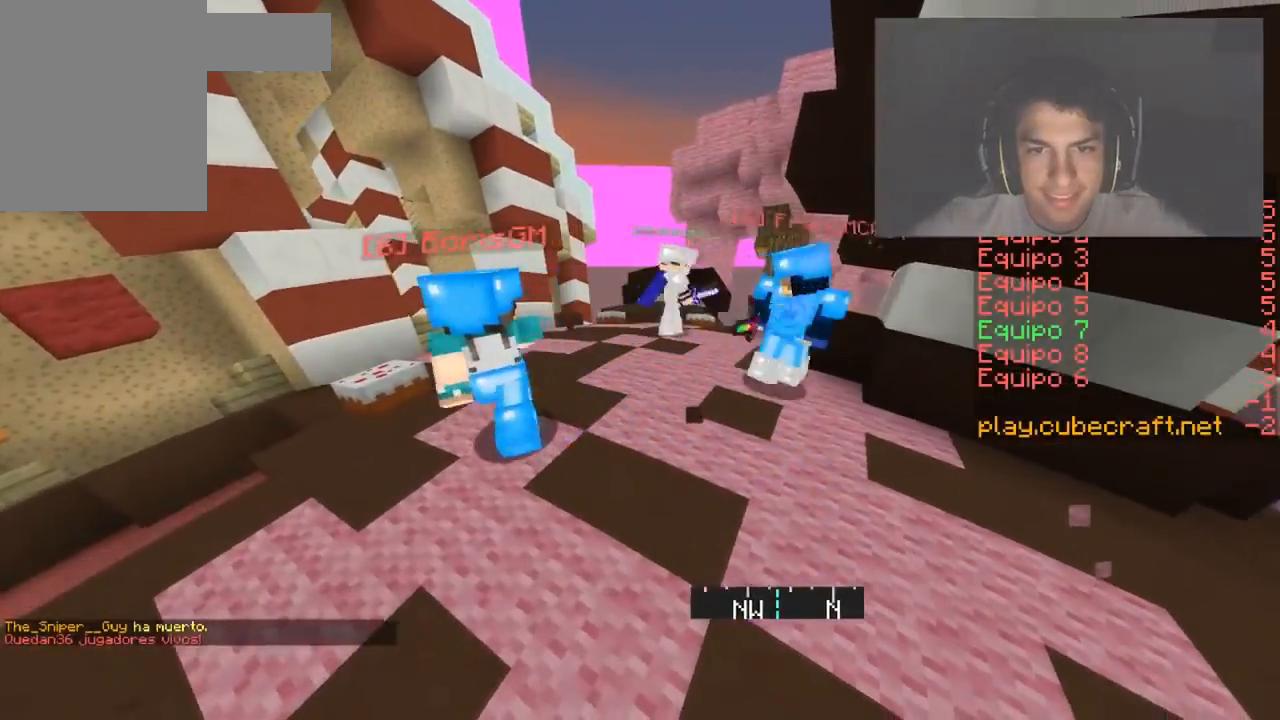
{"keys": [], "mouse": [], "events": [[117, "w", "down"], [167, "a", "down"], [317, "a", "up"], [350, "w", "up"]]}
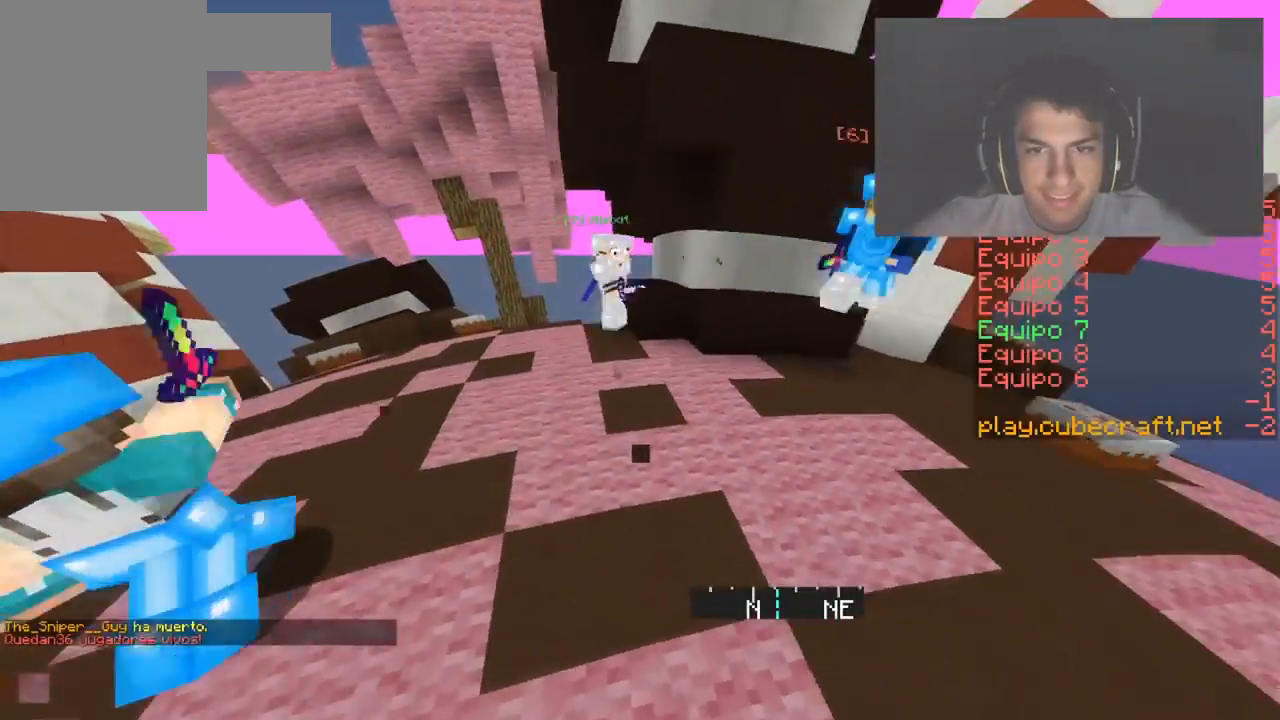
{"keys": [], "mouse": [], "events": [[16, "d", "down"], [166, "d", "up"], [267, "s", "down"], [367, "s", "up"]]}
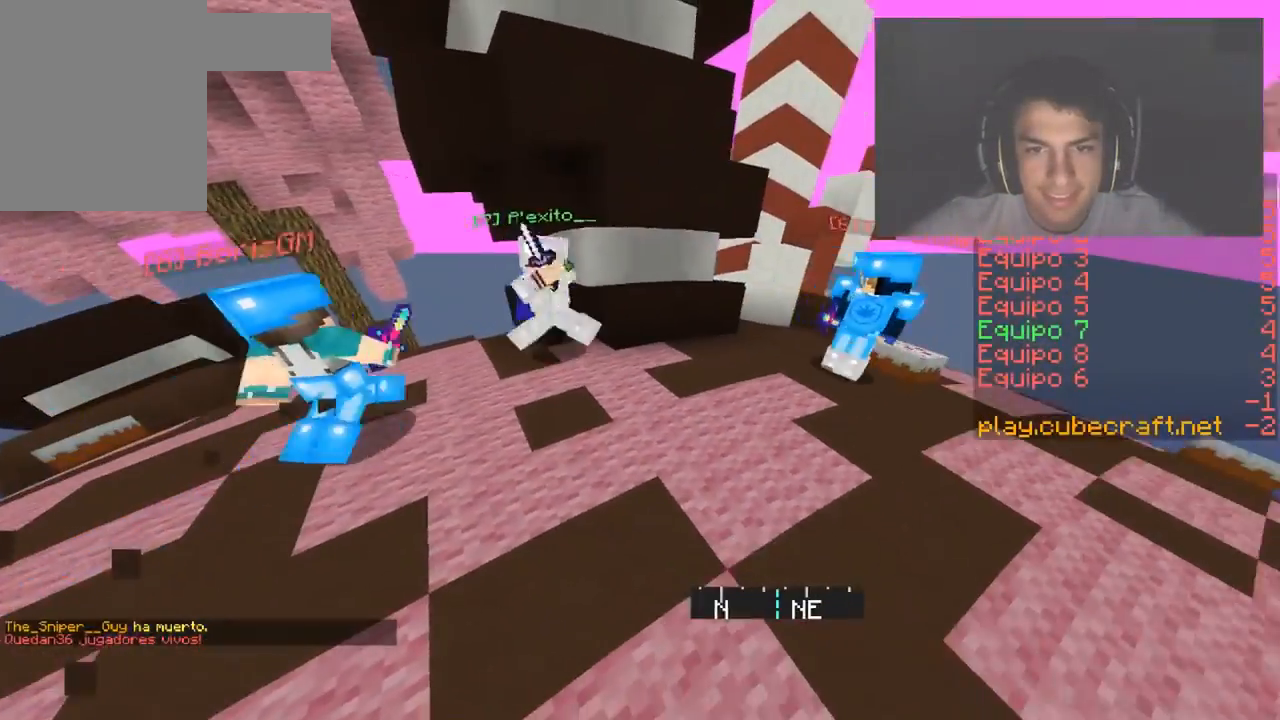
{"keys": ["d", "w"], "mouse": [], "events": [[417, "d", "down"], [467, "w", "down"]]}
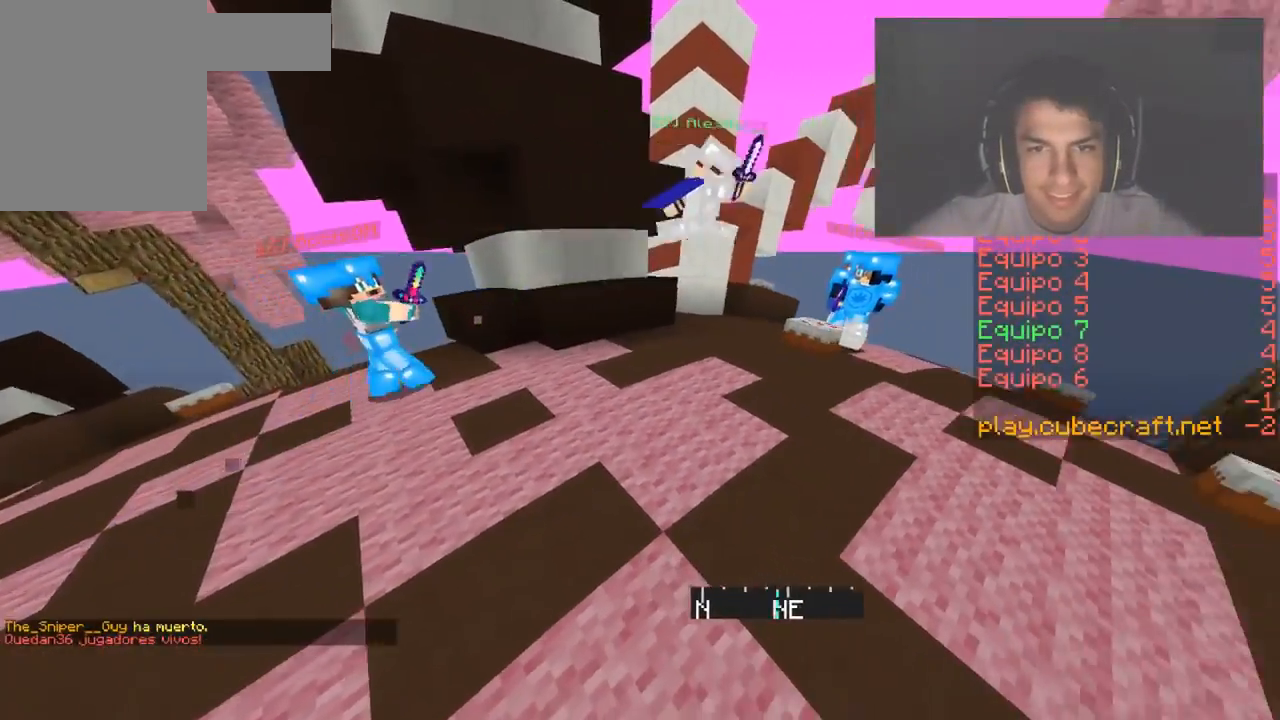
{"keys": ["d"], "mouse": [], "events": [[467, "w", "up"]]}
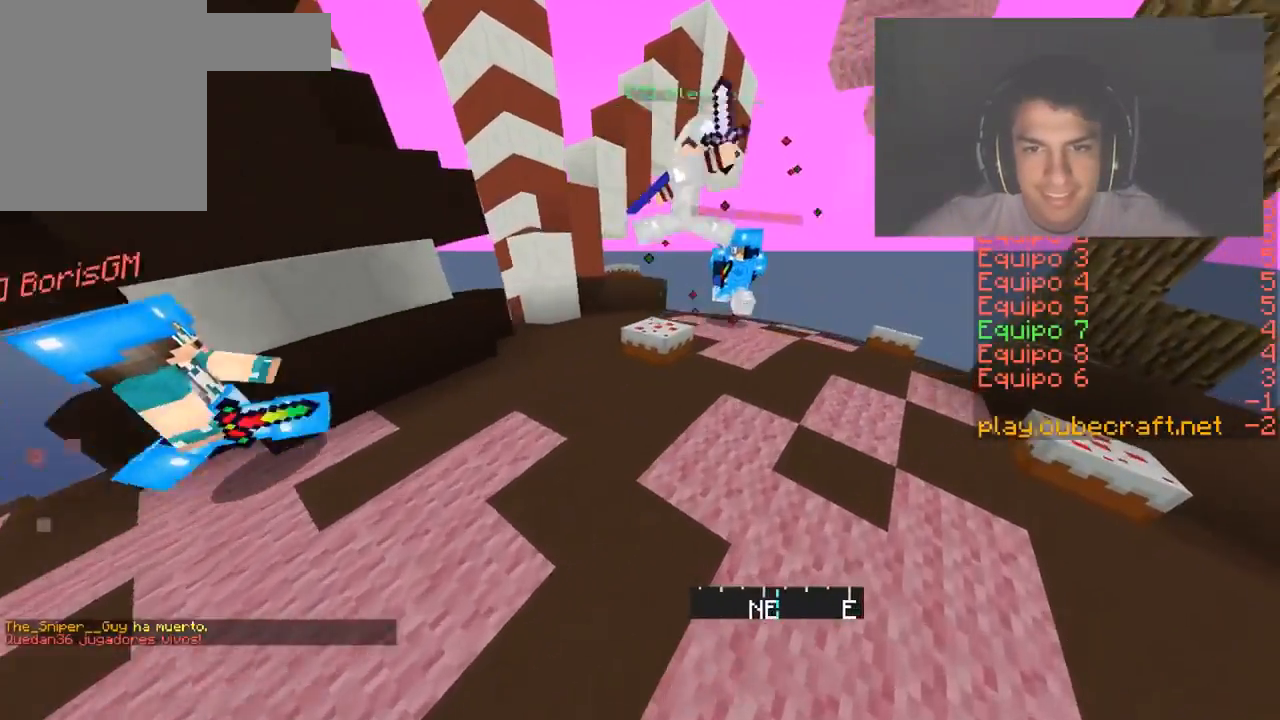
{"keys": [], "mouse": [], "events": [[17, "d", "up"]]}
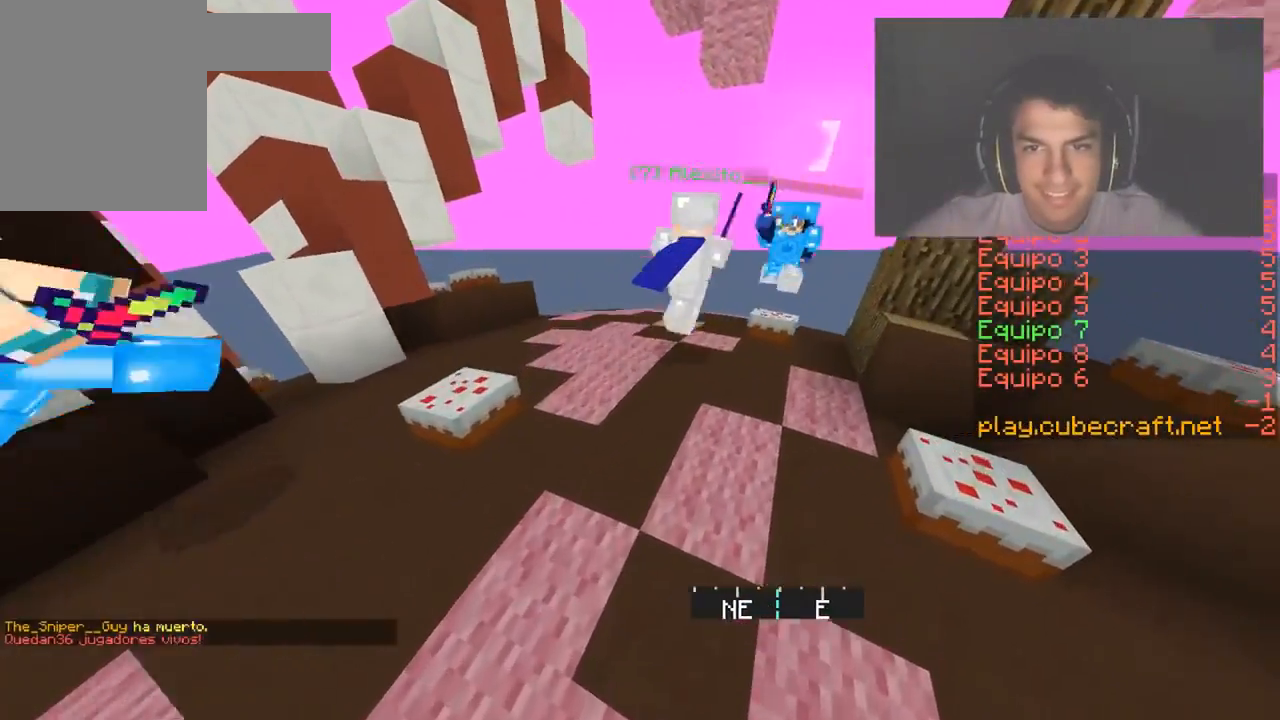
{"keys": ["a", "w"], "mouse": [], "events": [[66, "d", "down"], [66, "w", "down"], [267, "d", "up"], [417, "a", "down"]]}
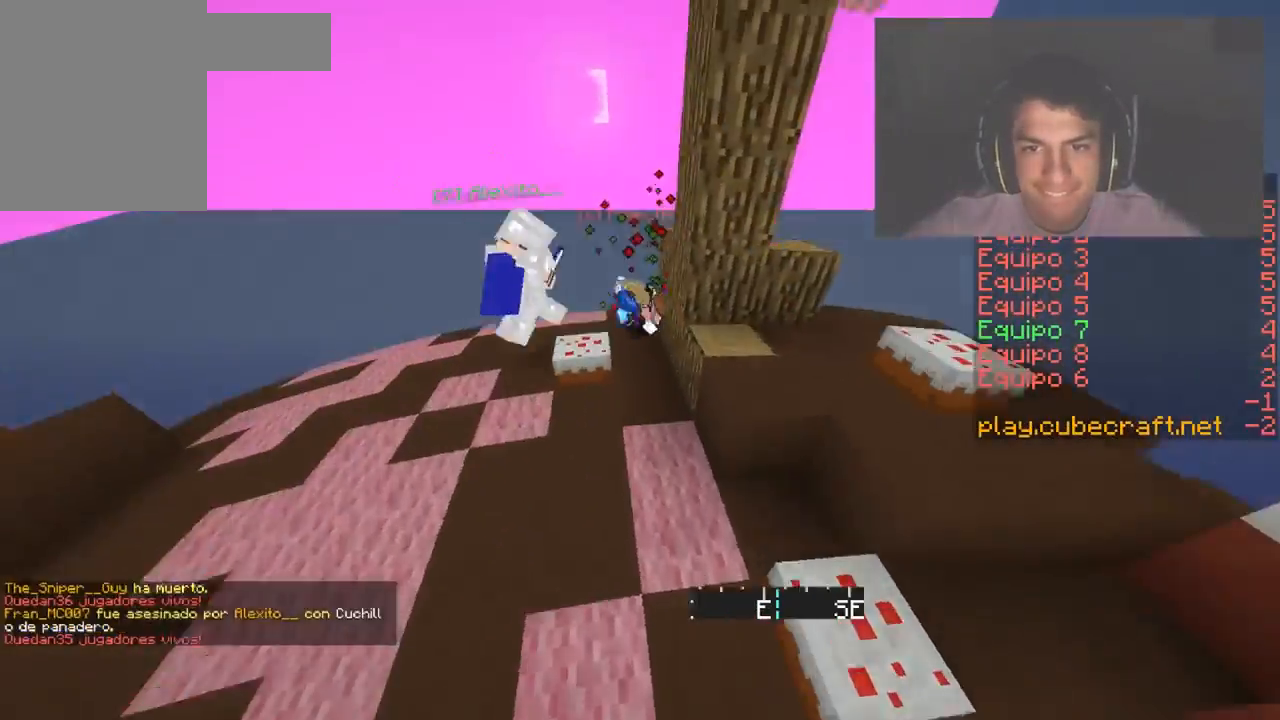
{"keys": [], "mouse": [], "events": [[167, "a", "up"], [167, "w", "up"]]}